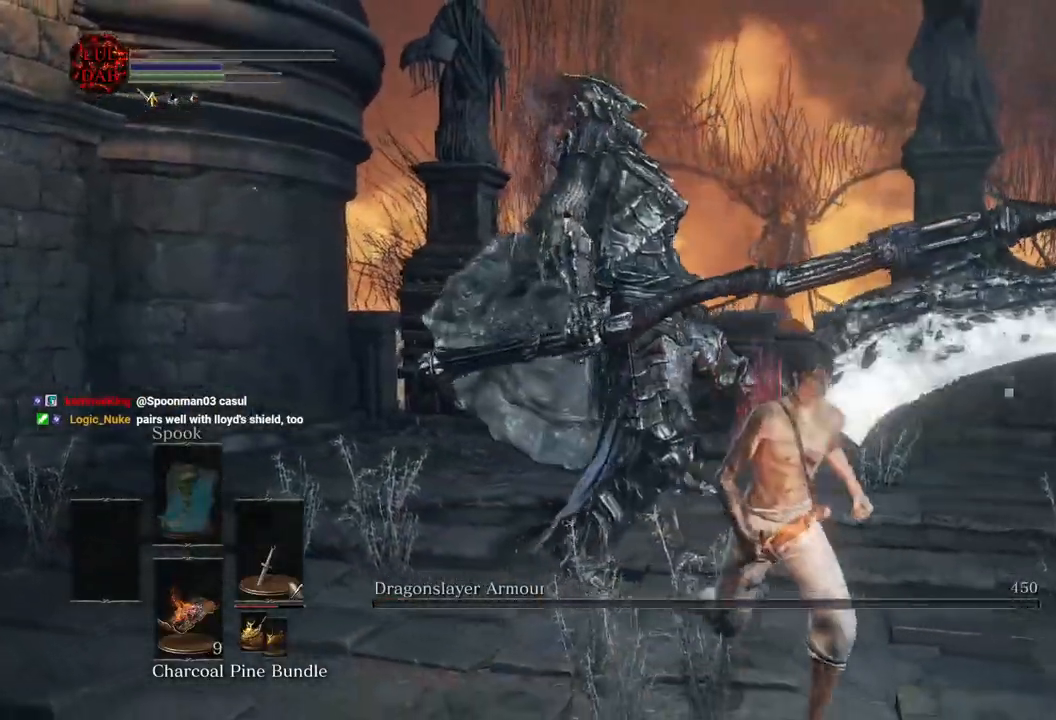
Gameplay with a controller (PlayStation layout); each line is a JSON object with the inputs held at the frame after it. "events" lists button and stick changes between this image and that frame as [ms after this image, input, new state], when the widget could be followed in between.
{"buttons": [], "left_stick": "down", "right_stick": "center", "events": [[300, "left_stick", "down-left"], [483, "right_stick", "center"], [500, "left_stick", "down"]]}
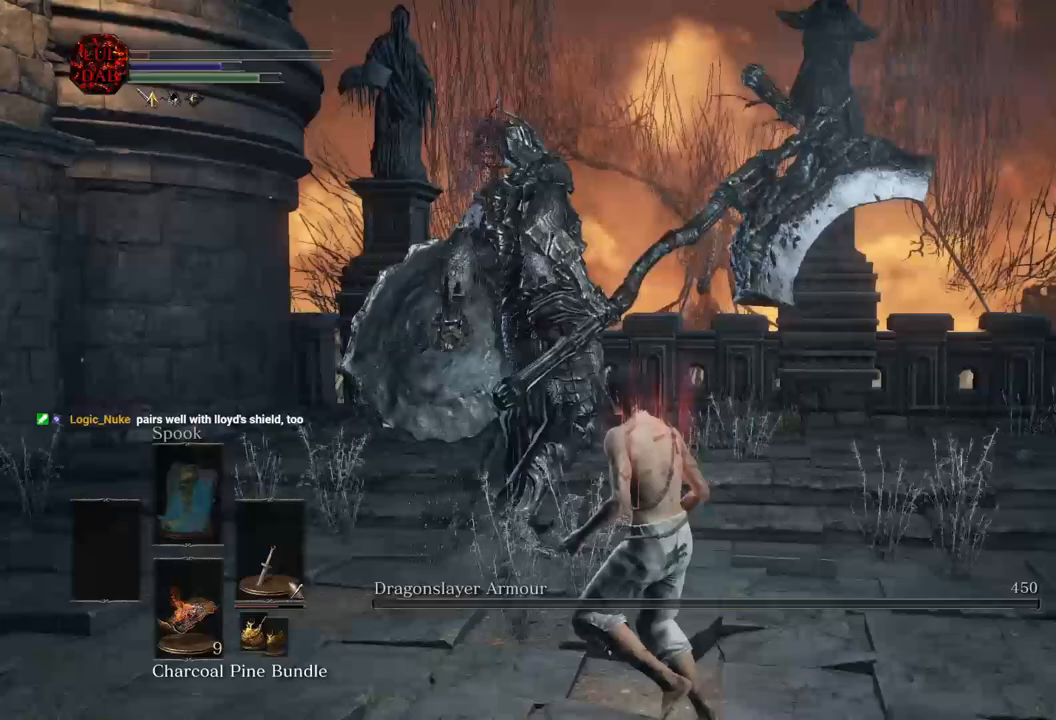
{"buttons": ["DPAD_RIGHT"], "left_stick": "down-left", "right_stick": "center", "events": [[50, "TOUCHPAD", "down"], [100, "left_stick", "down-left"], [183, "TOUCHPAD", "up"], [500, "DPAD_RIGHT", "down"]]}
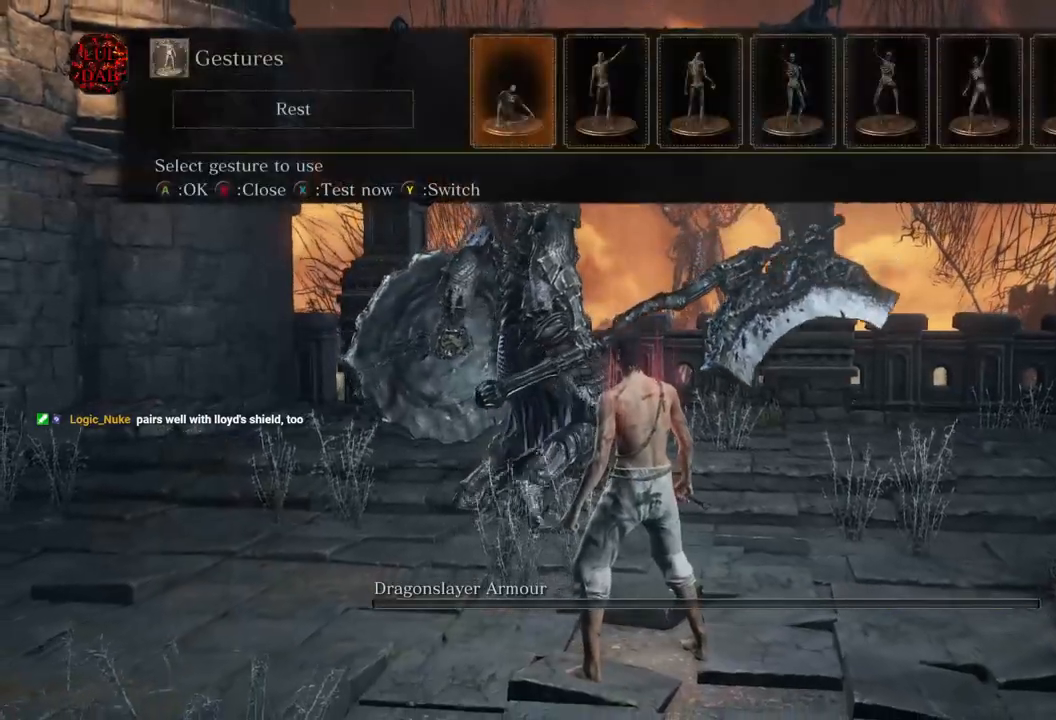
{"buttons": [], "left_stick": "center", "right_stick": "center", "events": [[83, "DPAD_RIGHT", "up"], [133, "left_stick", "left"], [283, "left_stick", "down-left"], [300, "DPAD_RIGHT", "down"], [417, "DPAD_RIGHT", "up"], [433, "left_stick", "center"]]}
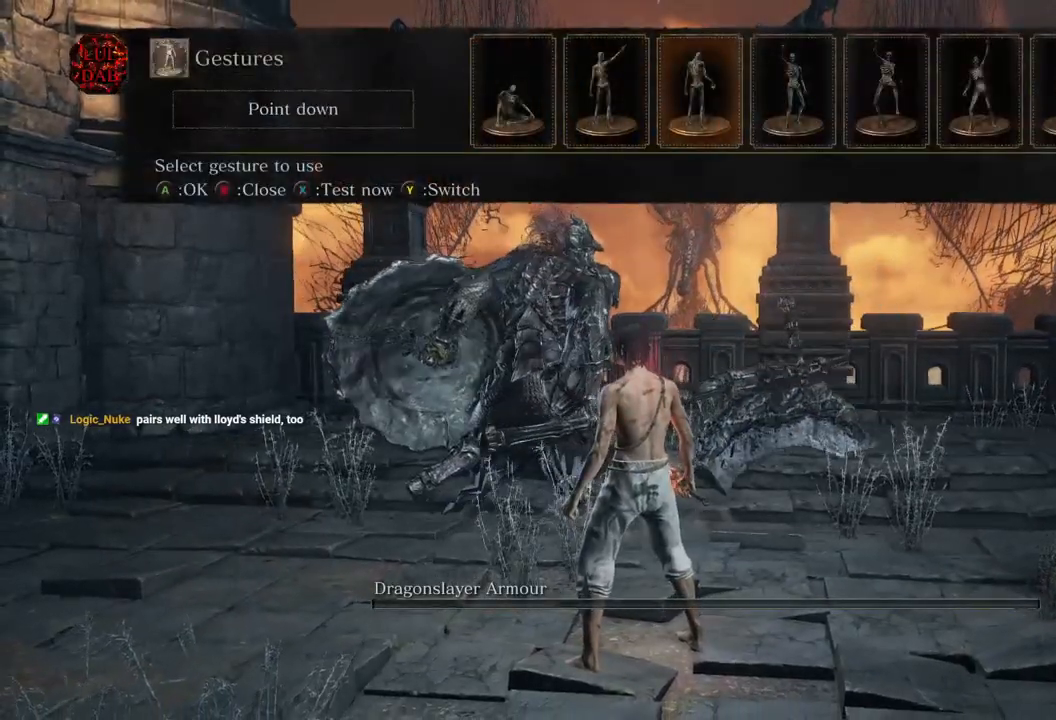
{"buttons": [], "left_stick": "center", "right_stick": "center", "events": [[17, "CROSS", "down"], [117, "CROSS", "up"]]}
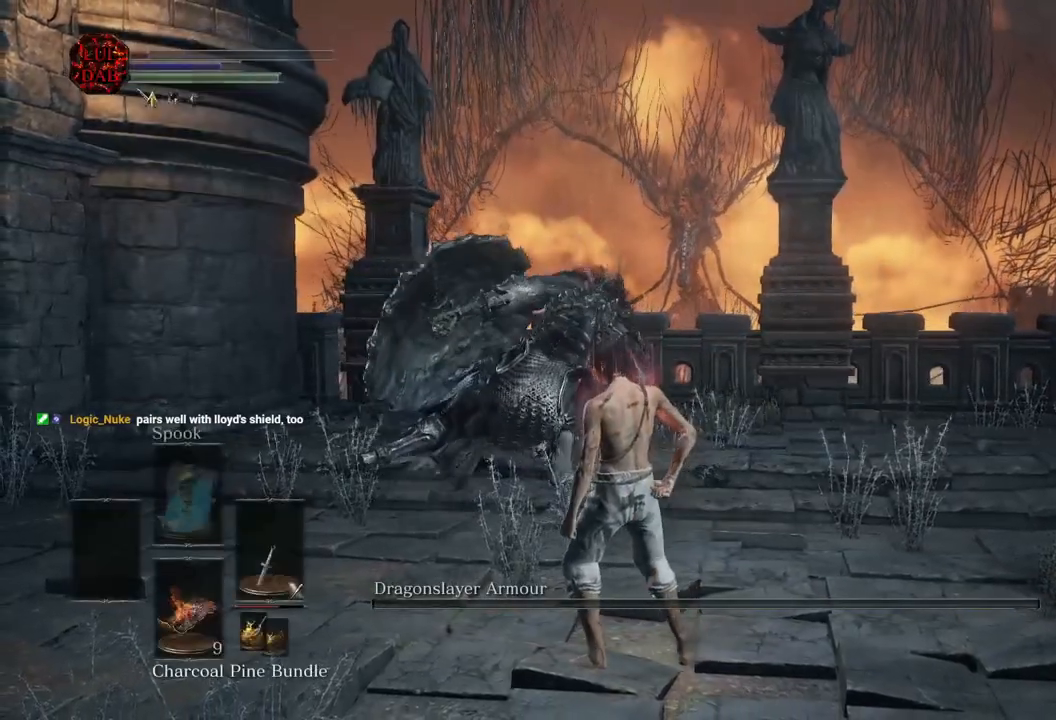
{"buttons": [], "left_stick": "center", "right_stick": "center", "events": []}
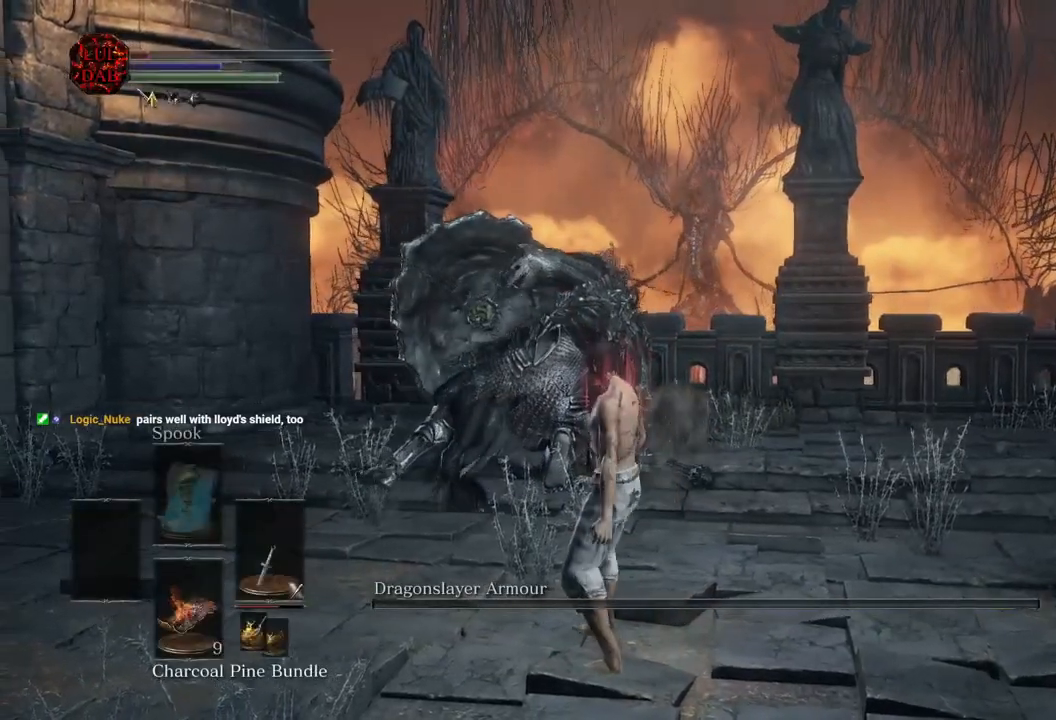
{"buttons": [], "left_stick": "center", "right_stick": "center", "events": []}
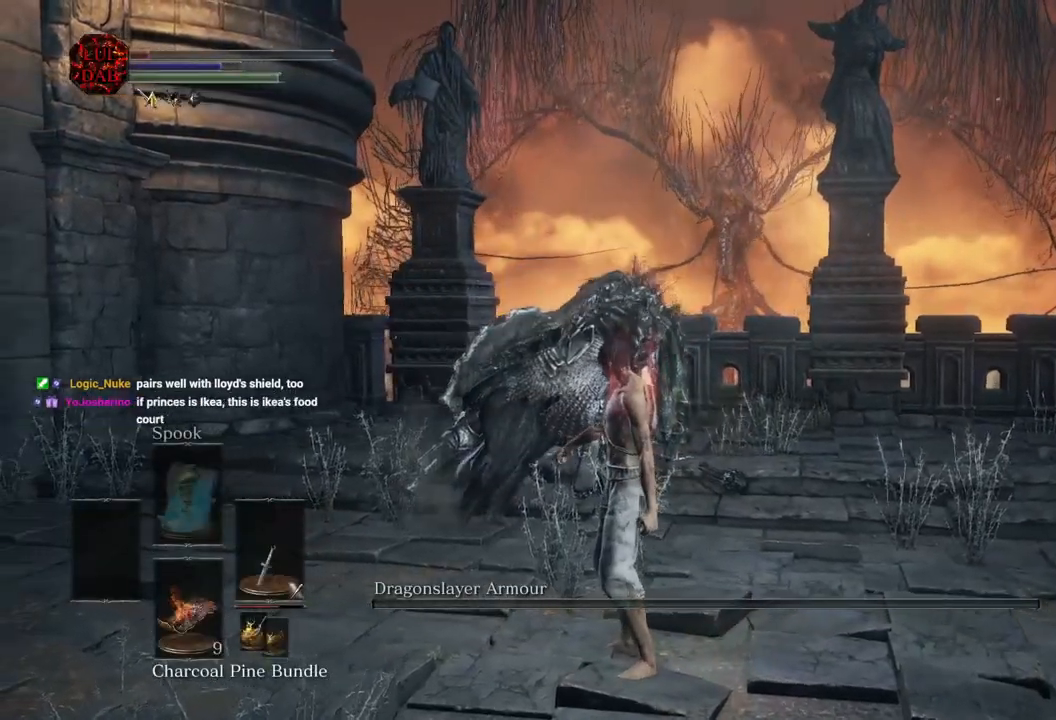
{"buttons": [], "left_stick": "center", "right_stick": "center", "events": [[333, "right_stick", "right"], [433, "right_stick", "center"]]}
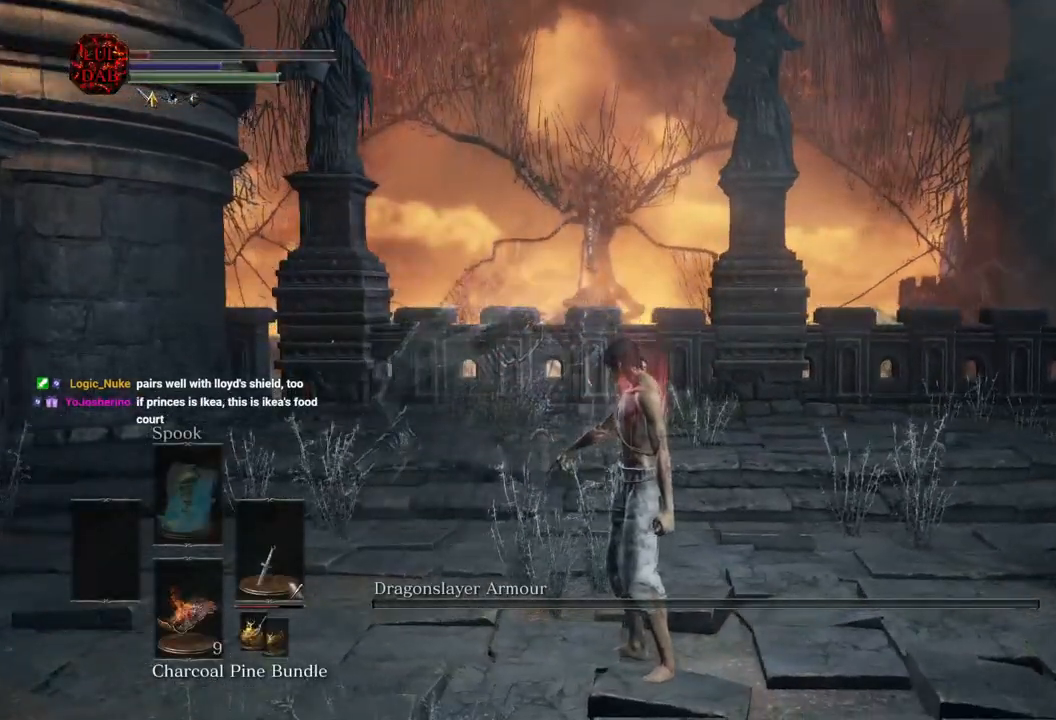
{"buttons": [], "left_stick": "up", "right_stick": "center", "events": [[150, "right_stick", "left"], [233, "right_stick", "center"], [333, "left_stick", "up"]]}
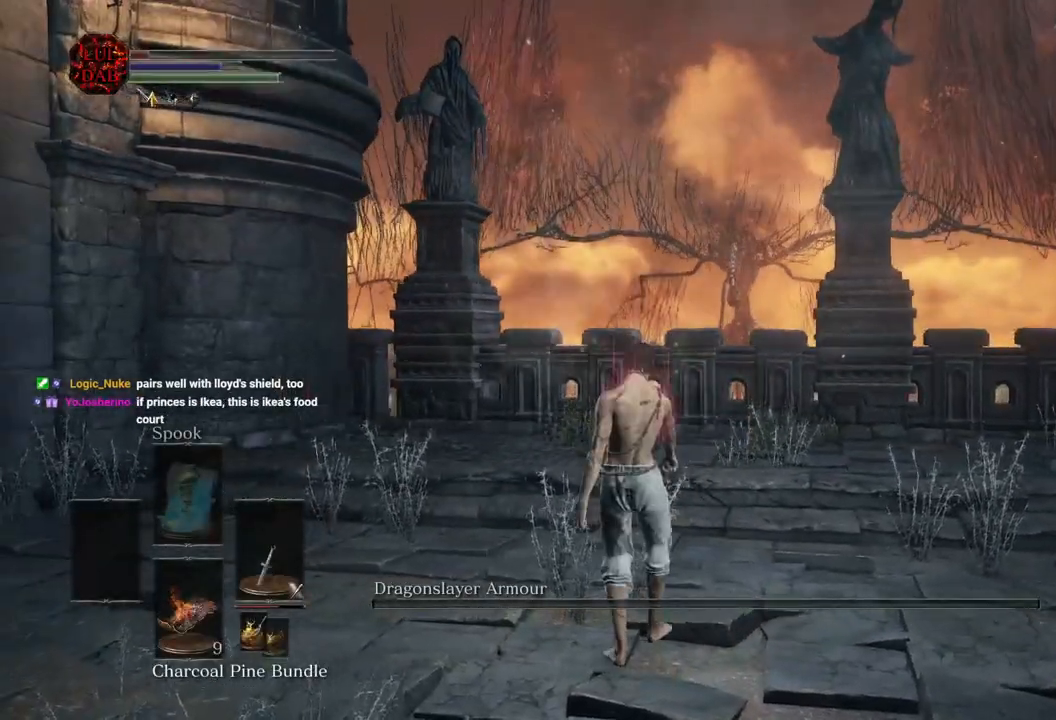
{"buttons": [], "left_stick": "up-right", "right_stick": "center", "events": [[167, "left_stick", "right"], [250, "left_stick", "down"], [367, "left_stick", "up-left"], [500, "left_stick", "up-right"]]}
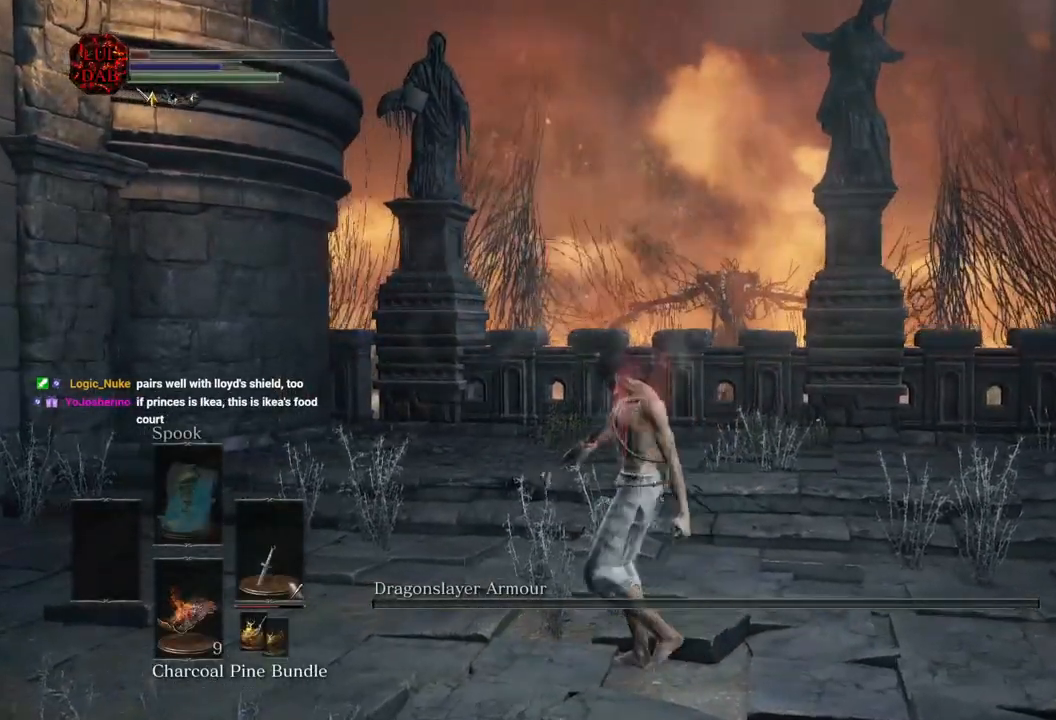
{"buttons": [], "left_stick": "up-right", "right_stick": "center", "events": [[50, "left_stick", "right"], [167, "left_stick", "down"], [233, "left_stick", "left"], [417, "left_stick", "up"], [483, "left_stick", "up-right"]]}
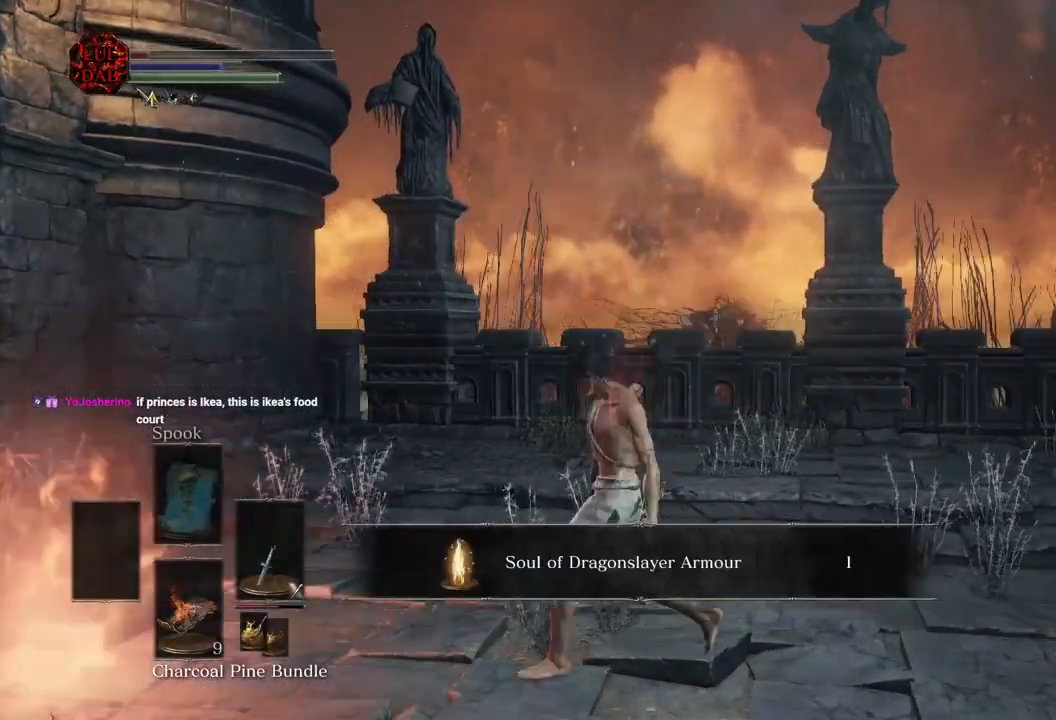
{"buttons": [], "left_stick": "up", "right_stick": "center", "events": [[150, "left_stick", "down-right"], [217, "left_stick", "down-left"], [317, "left_stick", "up-left"], [367, "left_stick", "up"]]}
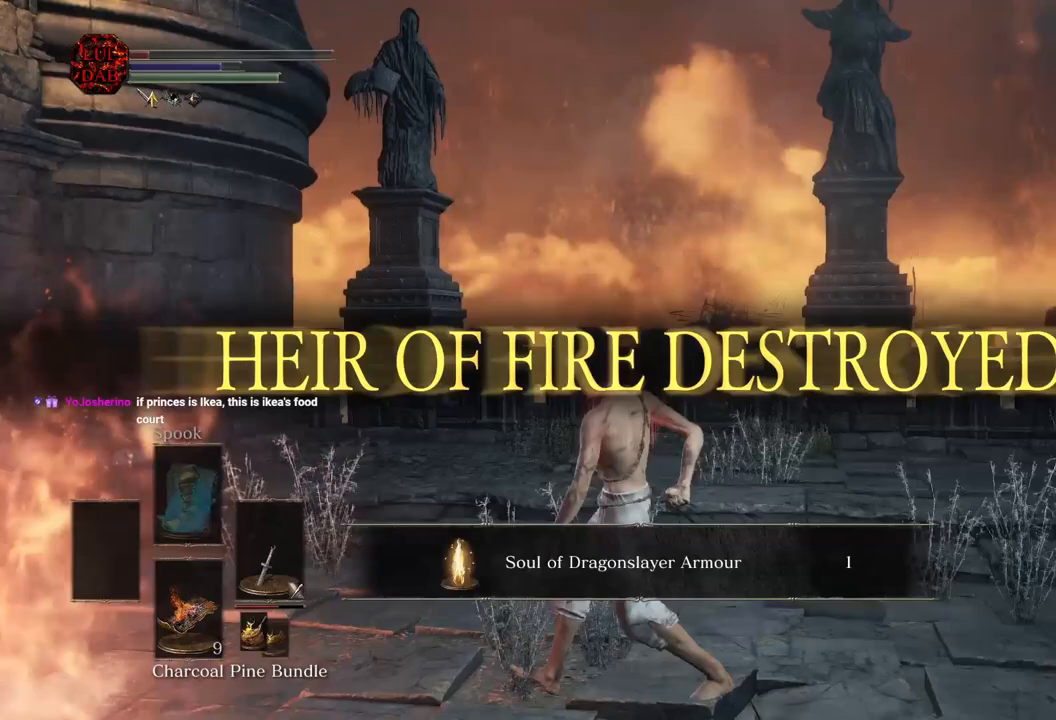
{"buttons": [], "left_stick": "up", "right_stick": "left", "events": [[50, "left_stick", "right"], [50, "right_stick", "left"], [183, "left_stick", "down"], [267, "left_stick", "left"], [450, "left_stick", "up"]]}
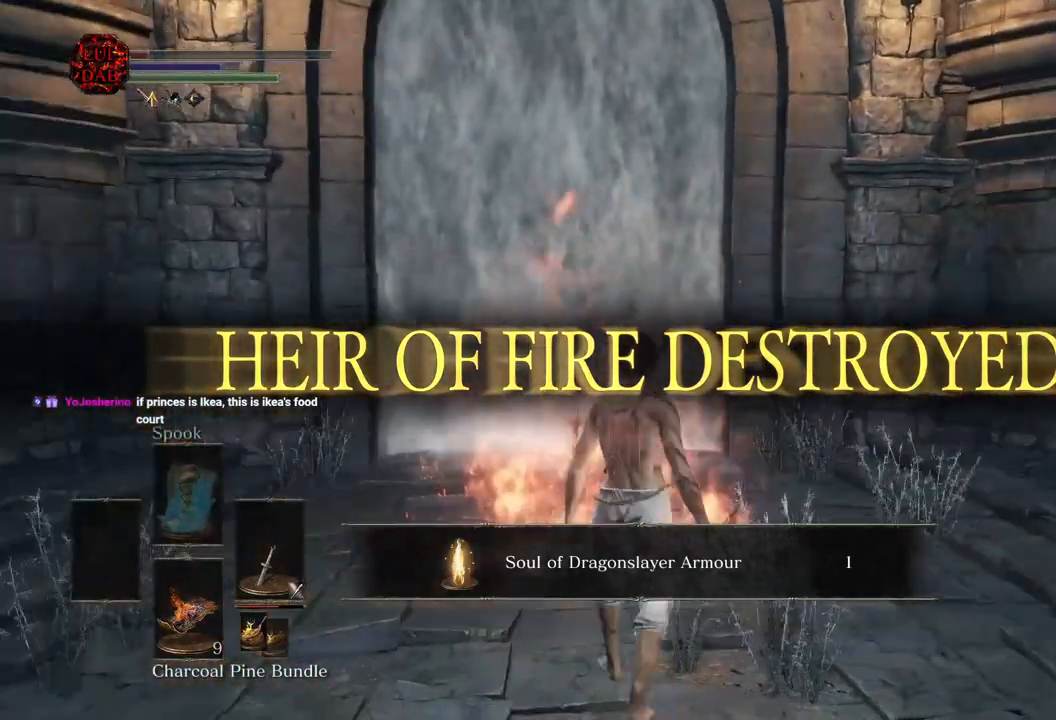
{"buttons": [], "left_stick": "up-right", "right_stick": "center", "events": [[50, "left_stick", "right"], [67, "right_stick", "center"], [183, "left_stick", "down-left"], [333, "left_stick", "up-left"], [467, "left_stick", "up-right"]]}
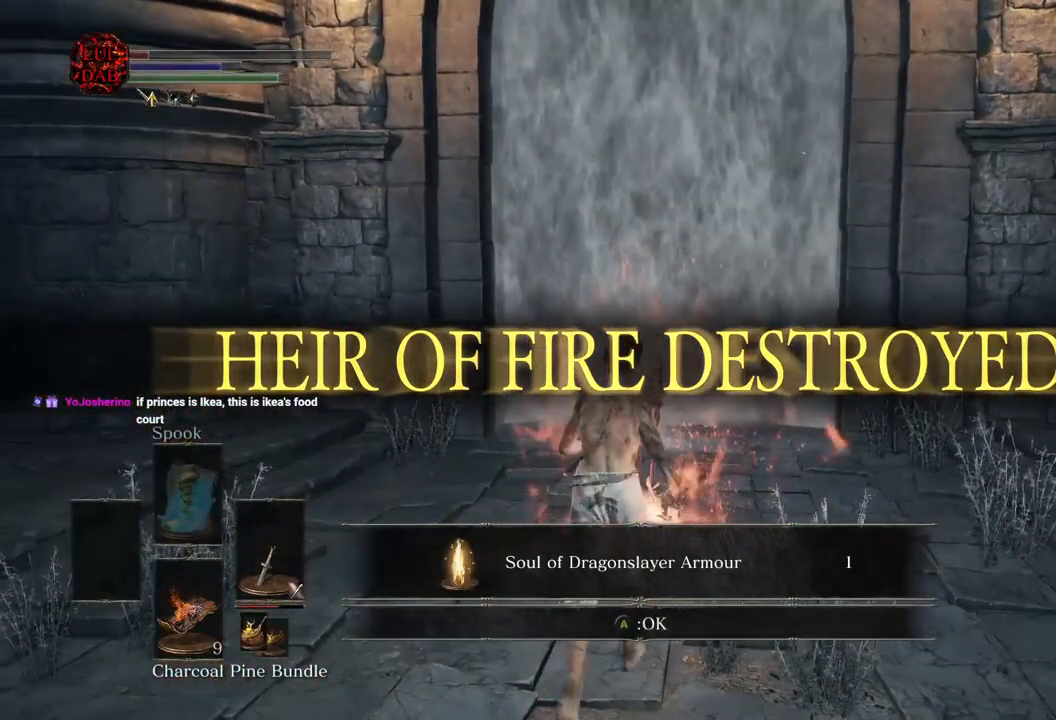
{"buttons": [], "left_stick": "up-right", "right_stick": "center", "events": []}
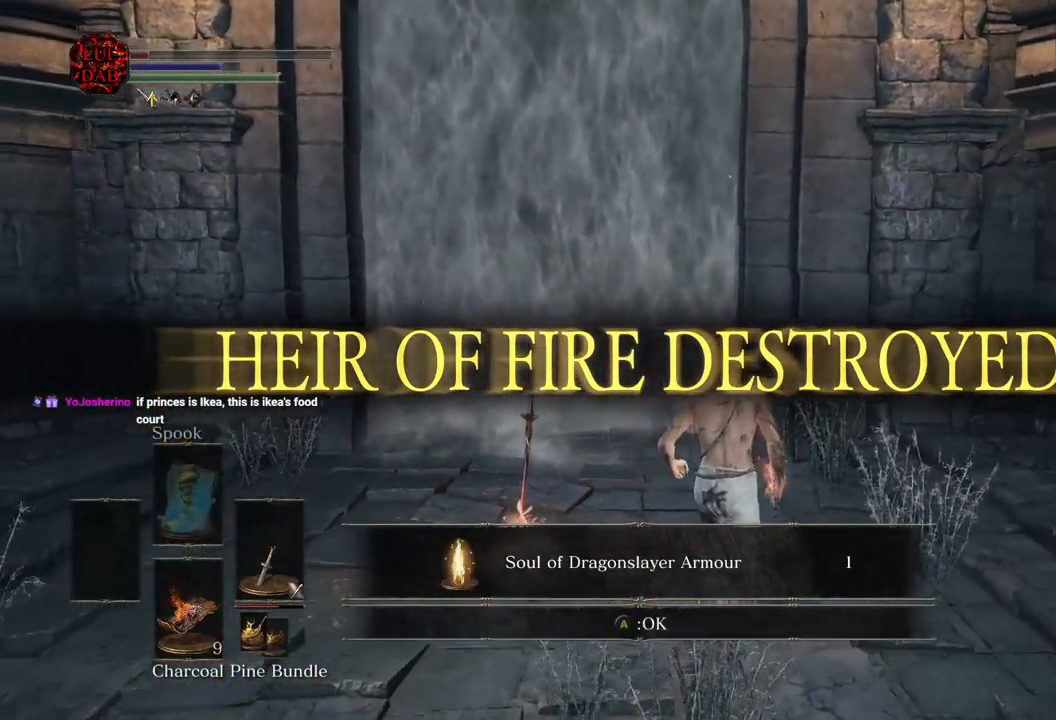
{"buttons": [], "left_stick": "up", "right_stick": "center", "events": [[333, "left_stick", "up"]]}
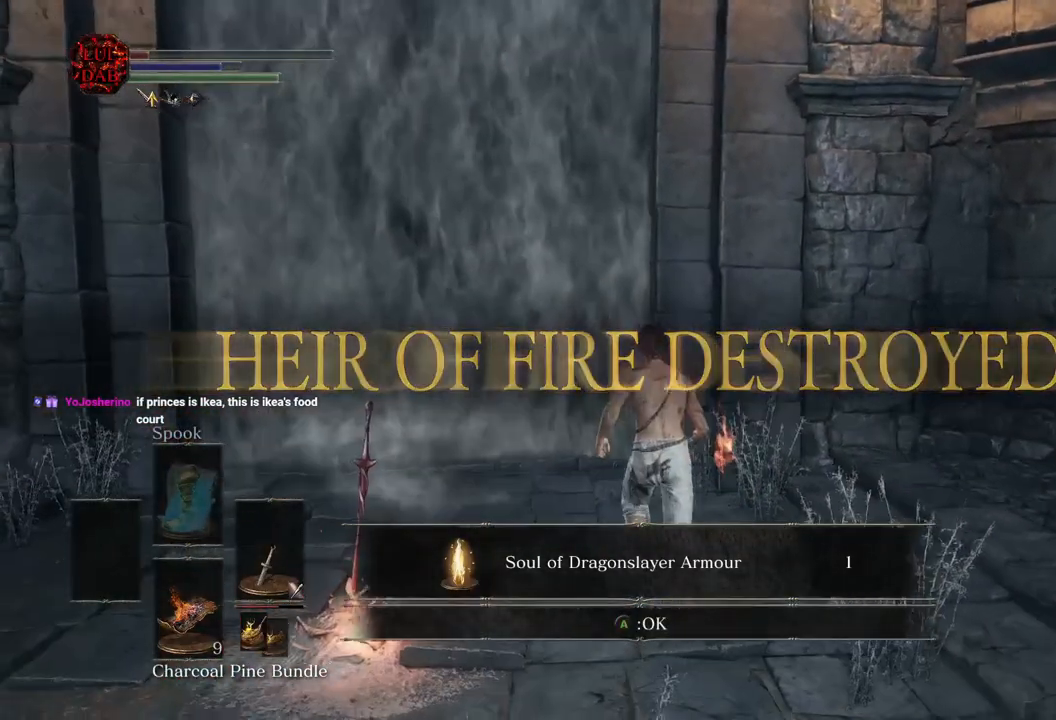
{"buttons": [], "left_stick": "up", "right_stick": "center", "events": []}
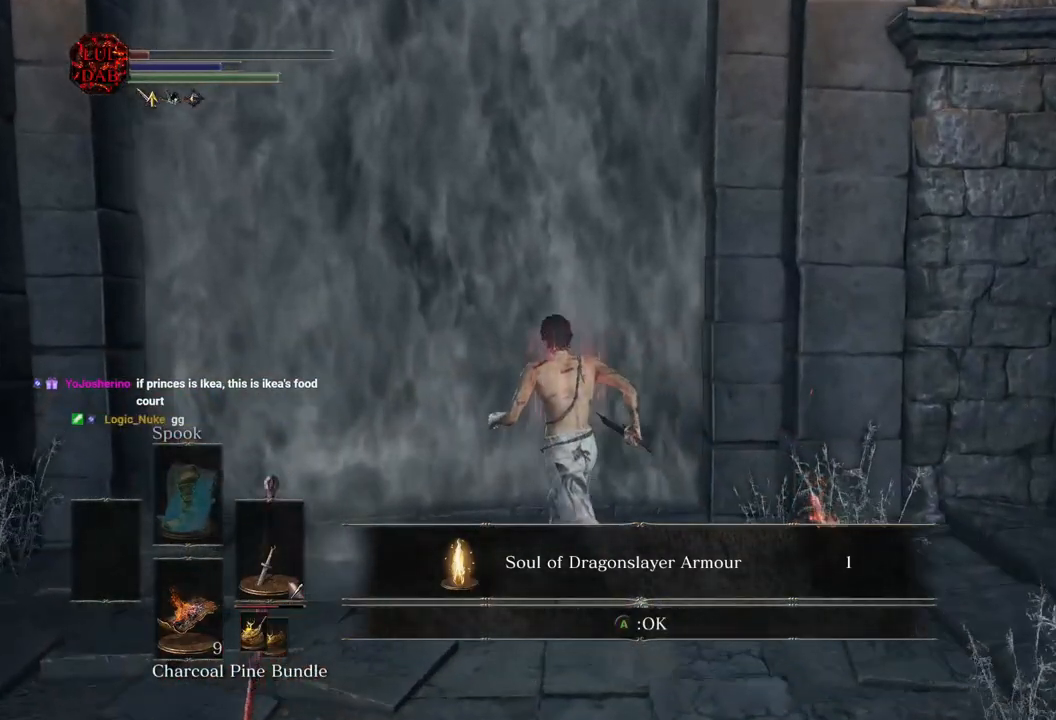
{"buttons": [], "left_stick": "up", "right_stick": "center", "events": []}
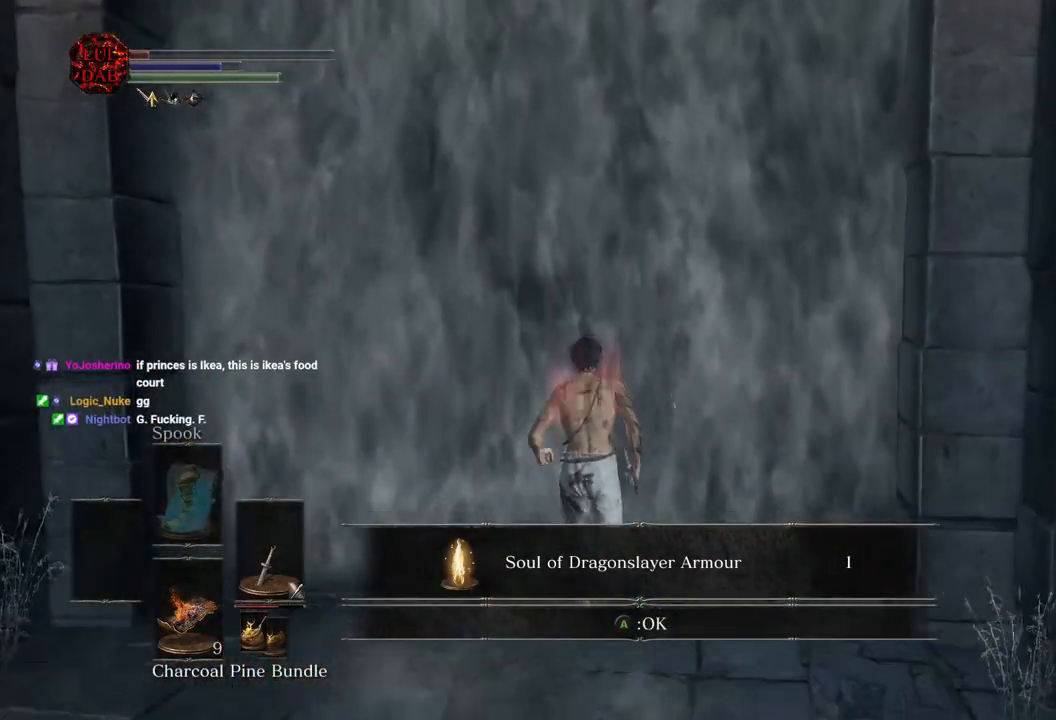
{"buttons": [], "left_stick": "up", "right_stick": "center", "events": []}
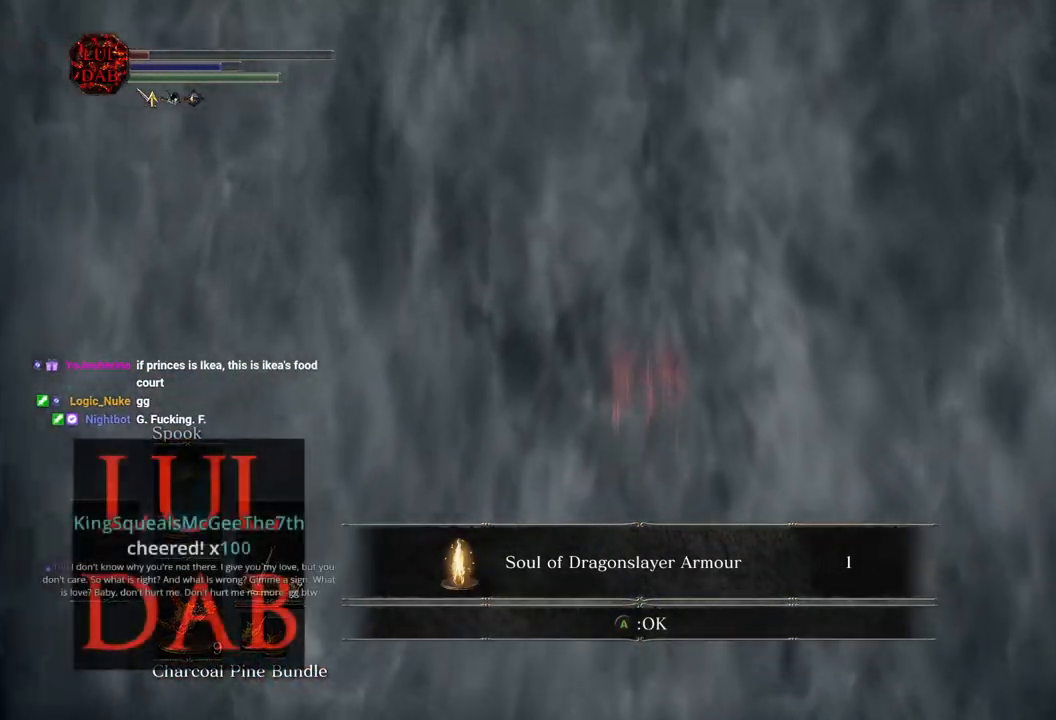
{"buttons": [], "left_stick": "up", "right_stick": "center", "events": []}
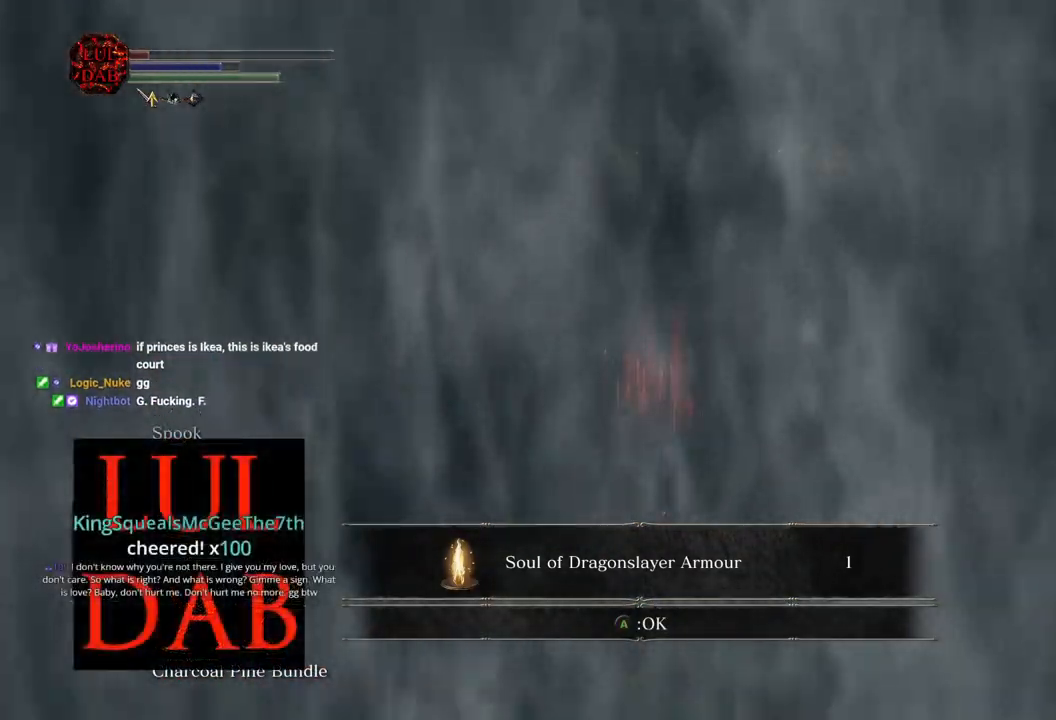
{"buttons": [], "left_stick": "up", "right_stick": "center", "events": [[150, "CROSS", "down"], [300, "CROSS", "up"]]}
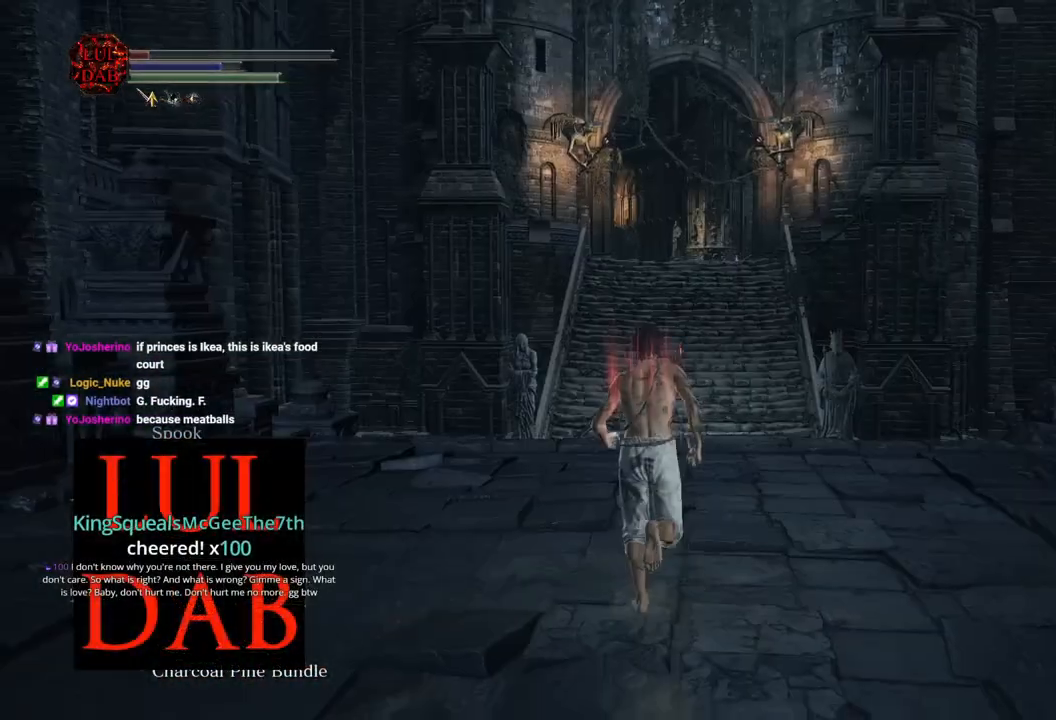
{"buttons": ["CIRCLE"], "left_stick": "down", "right_stick": "center", "events": [[200, "left_stick", "left"], [300, "CIRCLE", "down"], [317, "left_stick", "down-left"], [417, "left_stick", "down"]]}
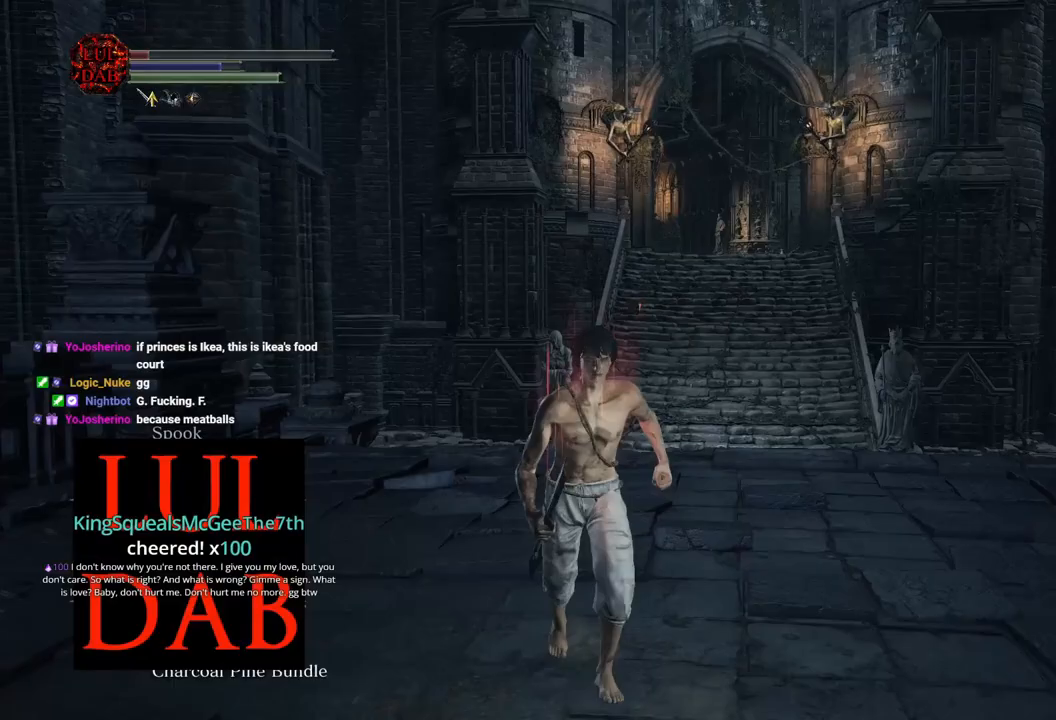
{"buttons": ["CIRCLE"], "left_stick": "down", "right_stick": "left", "events": [[333, "right_stick", "left"]]}
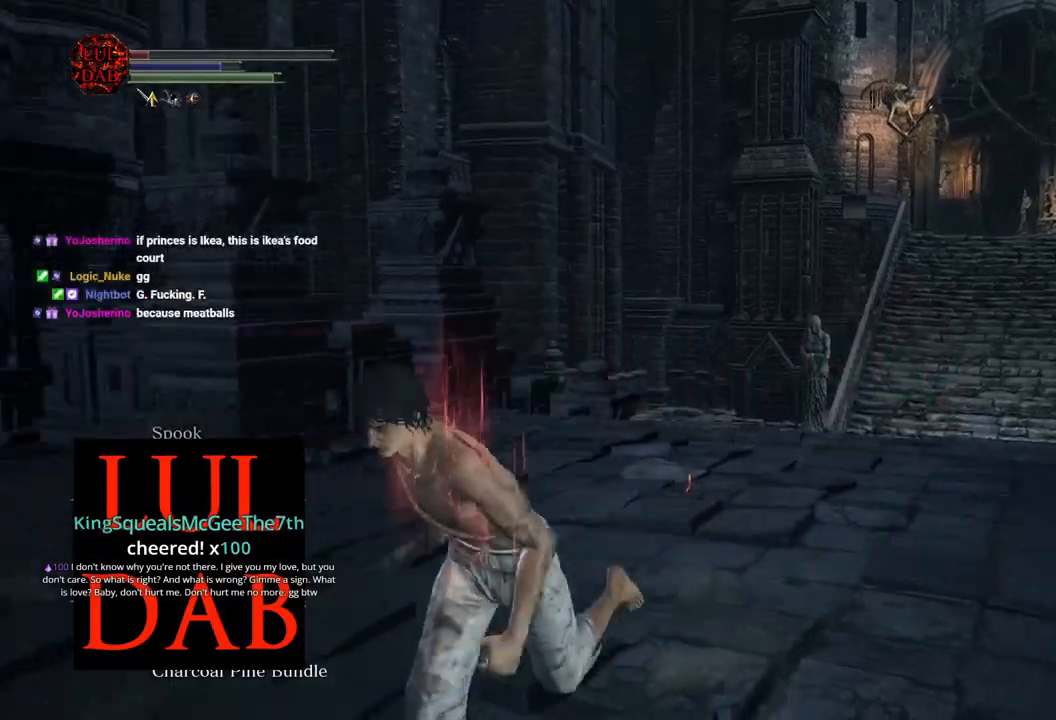
{"buttons": ["CIRCLE"], "left_stick": "up-left", "right_stick": "left", "events": [[100, "left_stick", "down-left"], [350, "left_stick", "left"], [450, "left_stick", "up-left"]]}
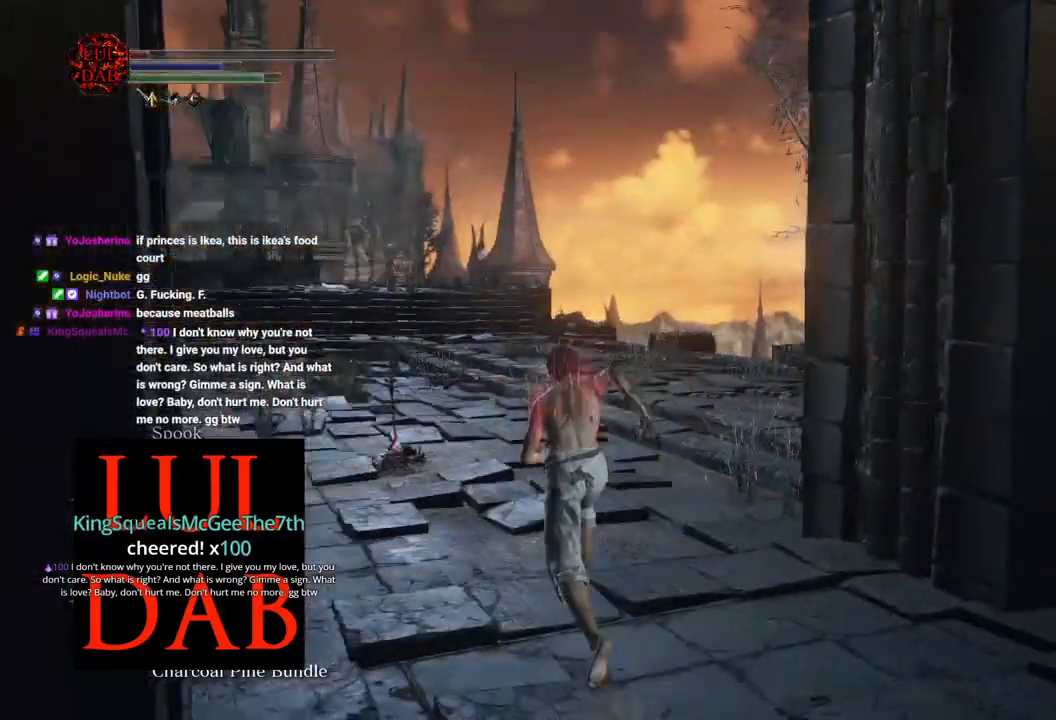
{"buttons": [], "left_stick": "up-left", "right_stick": "left", "events": [[33, "right_stick", "center"], [250, "right_stick", "left"], [483, "CIRCLE", "up"]]}
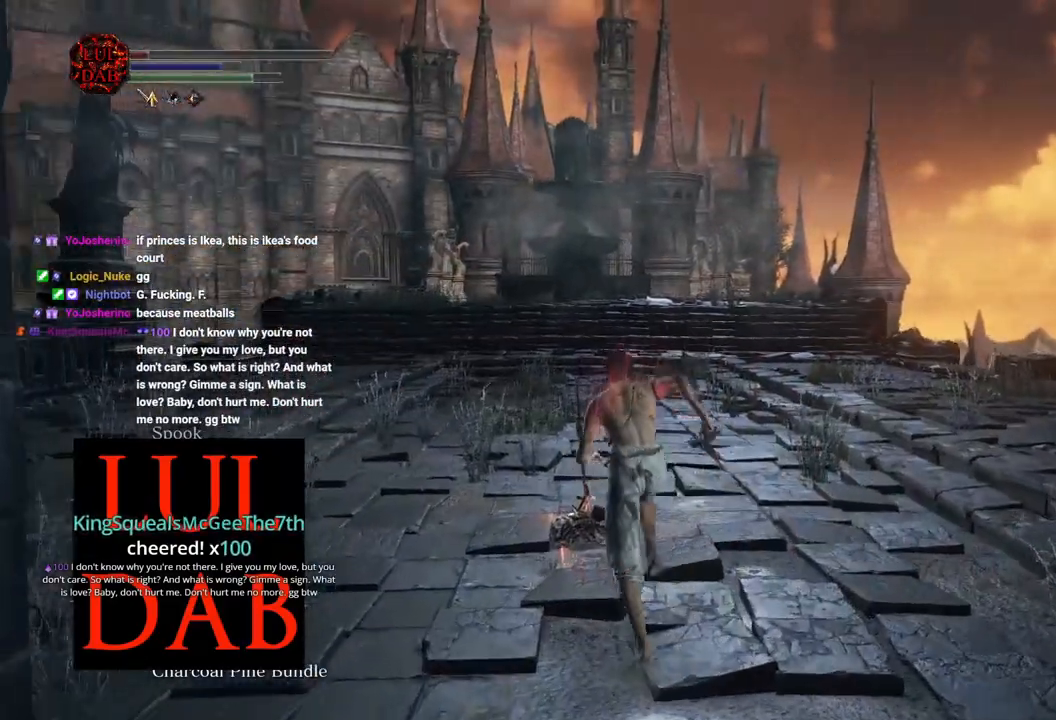
{"buttons": [], "left_stick": "center", "right_stick": "center", "events": [[50, "CROSS", "down"], [150, "CROSS", "up"], [150, "right_stick", "center"], [233, "CROSS", "down"], [317, "CROSS", "up"], [367, "left_stick", "up"], [417, "CROSS", "down"], [483, "CROSS", "up"], [500, "left_stick", "center"]]}
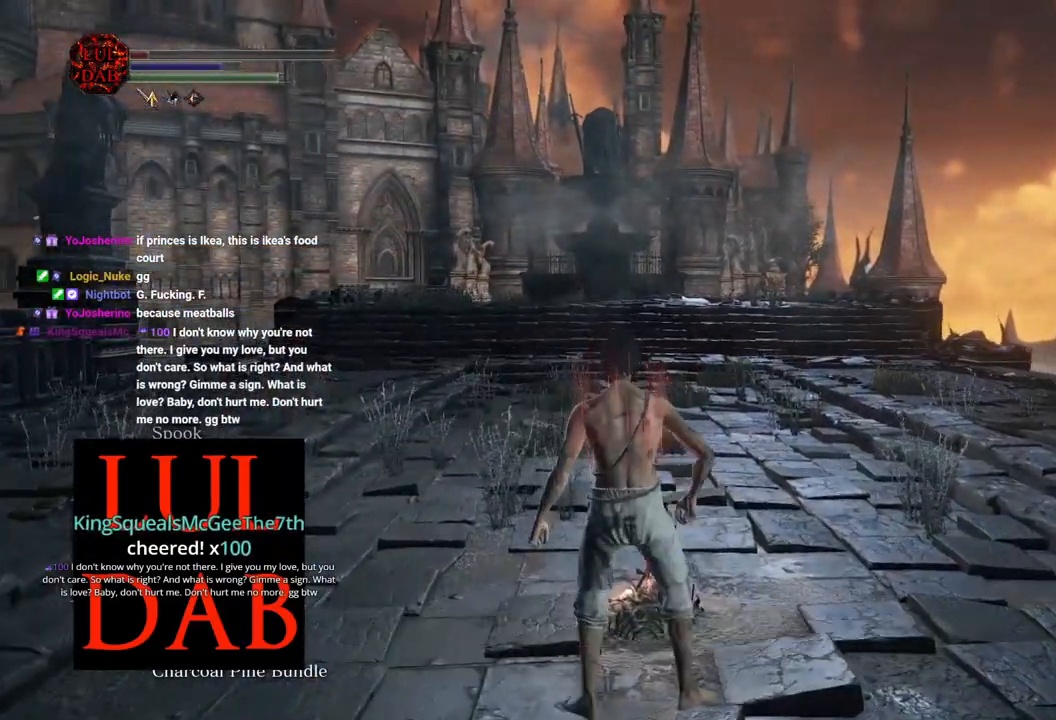
{"buttons": [], "left_stick": "center", "right_stick": "right", "events": [[50, "CROSS", "down"], [150, "CROSS", "up"], [350, "right_stick", "down-right"], [483, "right_stick", "right"]]}
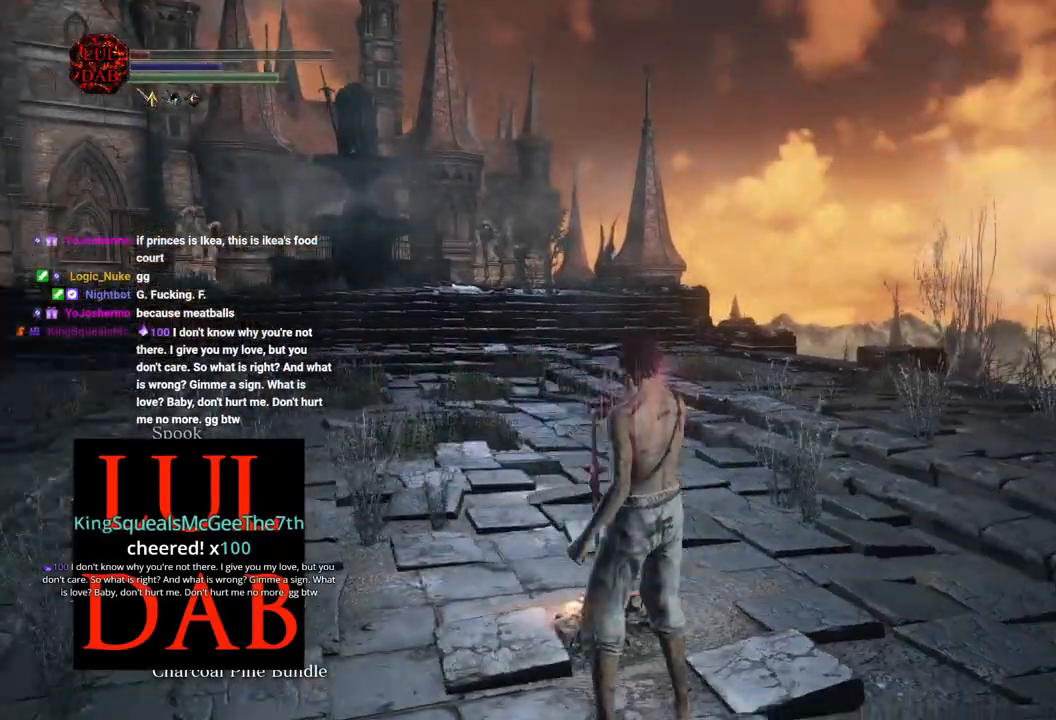
{"buttons": [], "left_stick": "center", "right_stick": "right", "events": []}
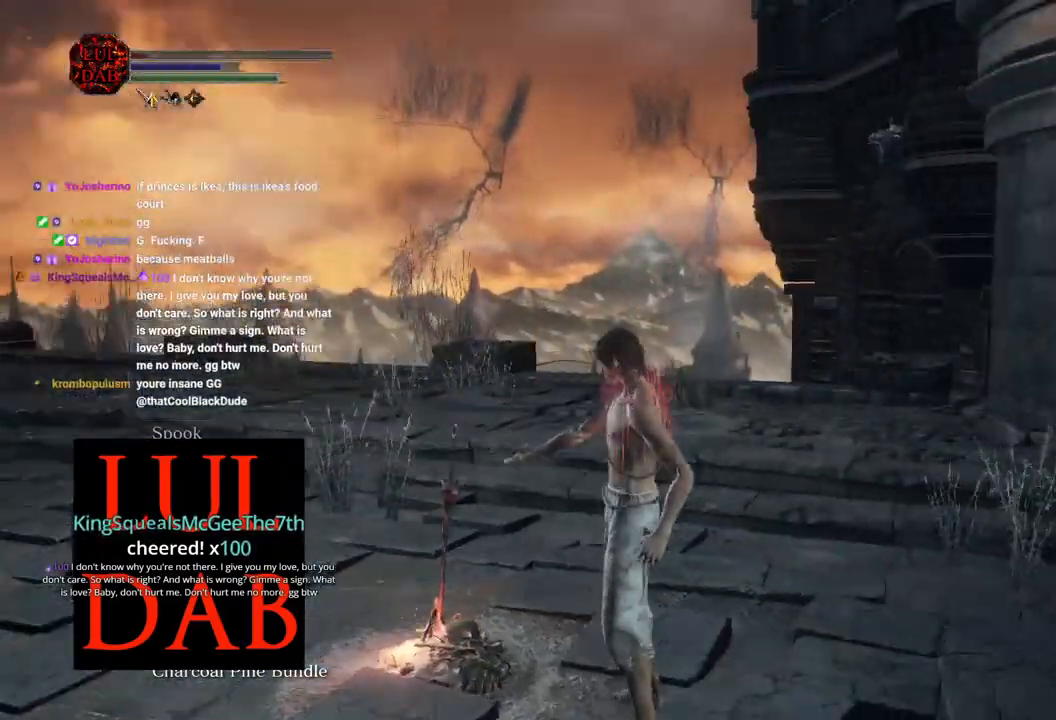
{"buttons": [], "left_stick": "up-right", "right_stick": "right", "events": [[300, "left_stick", "up-right"], [300, "right_stick", "center"], [483, "right_stick", "right"]]}